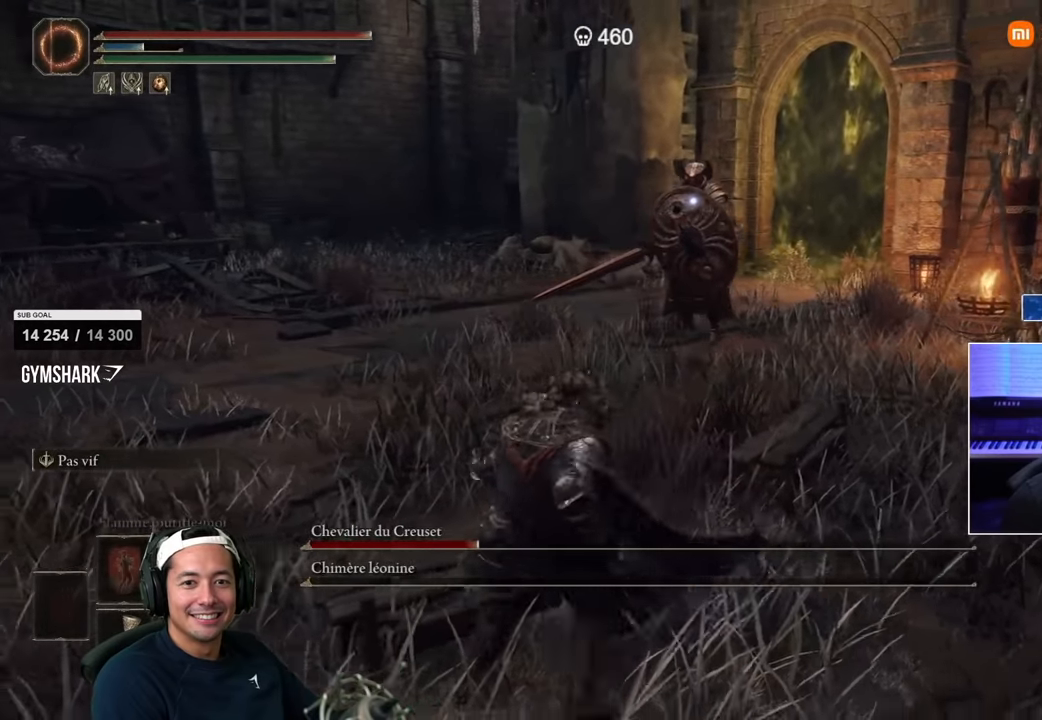
Gameplay with a controller (PlayStation layout); each line is a JSON object with the inputs held at the frame after it. "events" lists button and stick changes between this image and that frame as [ms after this image, input, new state], when the widget could be followed in between.
{"buttons": [], "left_stick": "left", "right_stick": "center", "events": [[200, "left_stick", "left"]]}
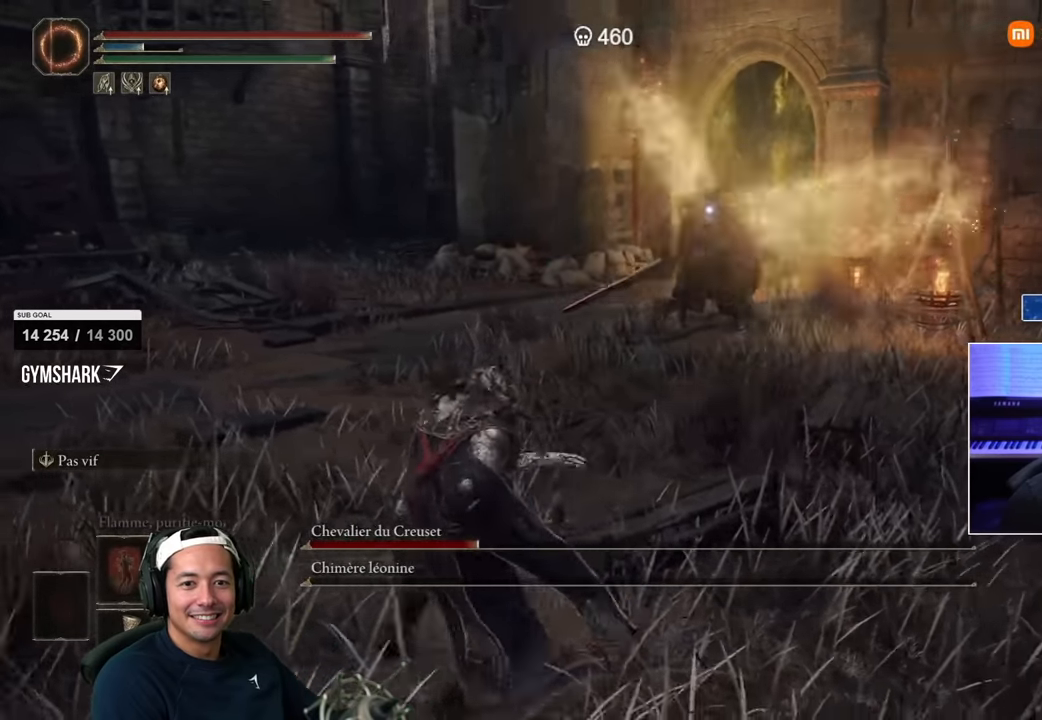
{"buttons": [], "left_stick": "left", "right_stick": "center", "events": [[167, "left_stick", "up"], [400, "left_stick", "left"]]}
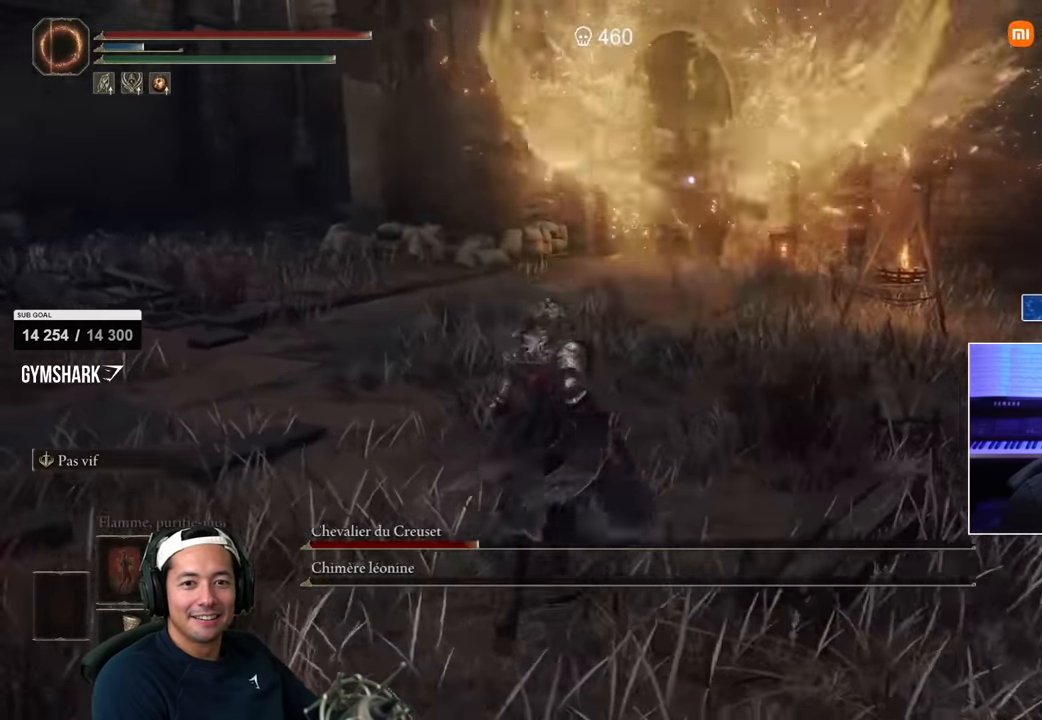
{"buttons": ["SQUARE"], "left_stick": "left", "right_stick": "center", "events": [[117, "left_stick", "down-left"], [417, "left_stick", "left"], [434, "CIRCLE", "down"], [484, "CIRCLE", "up"], [484, "SQUARE", "down"]]}
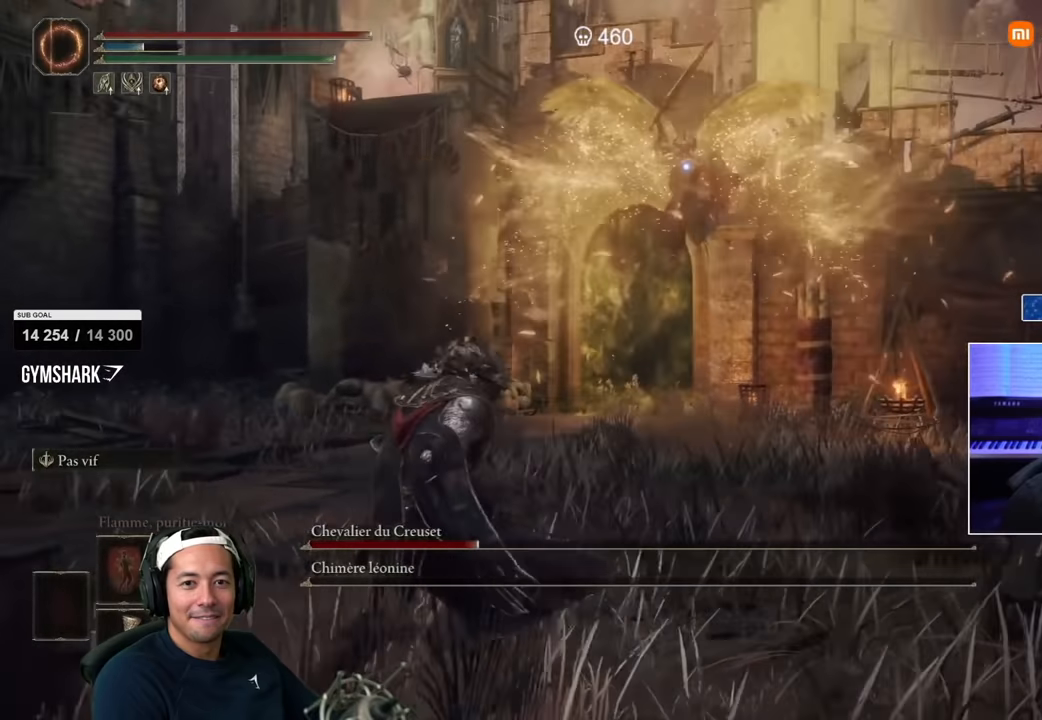
{"buttons": ["SQUARE"], "left_stick": "left", "right_stick": "left", "events": [[500, "right_stick", "left"]]}
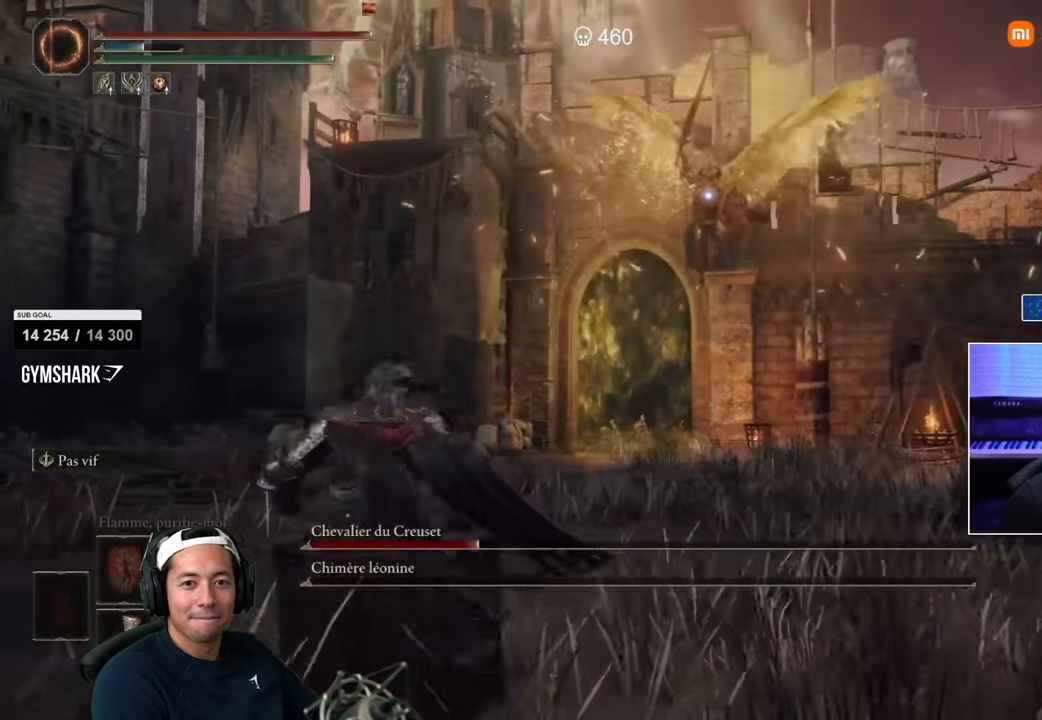
{"buttons": [], "left_stick": "up", "right_stick": "center", "events": [[134, "right_stick", "center"], [267, "SQUARE", "up"], [317, "left_stick", "up-left"], [400, "R2", "down"], [450, "R2", "up"], [467, "left_stick", "up"]]}
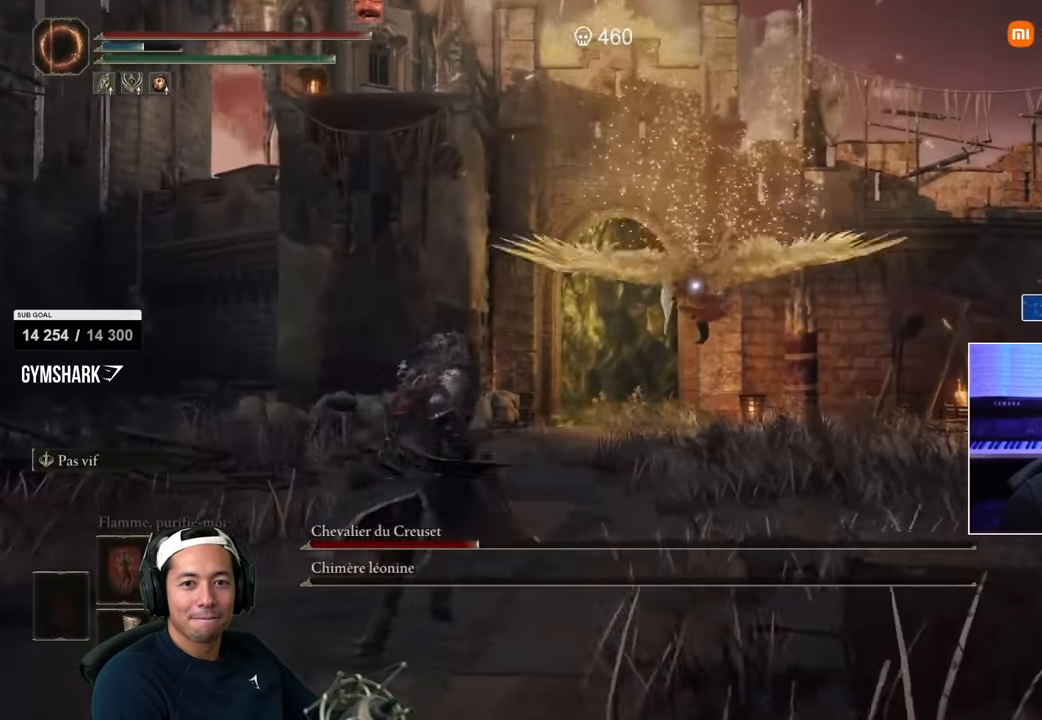
{"buttons": [], "left_stick": "up", "right_stick": "center", "events": [[17, "CIRCLE", "down"], [67, "CIRCLE", "up"], [117, "SQUARE", "down"], [217, "SQUARE", "up"]]}
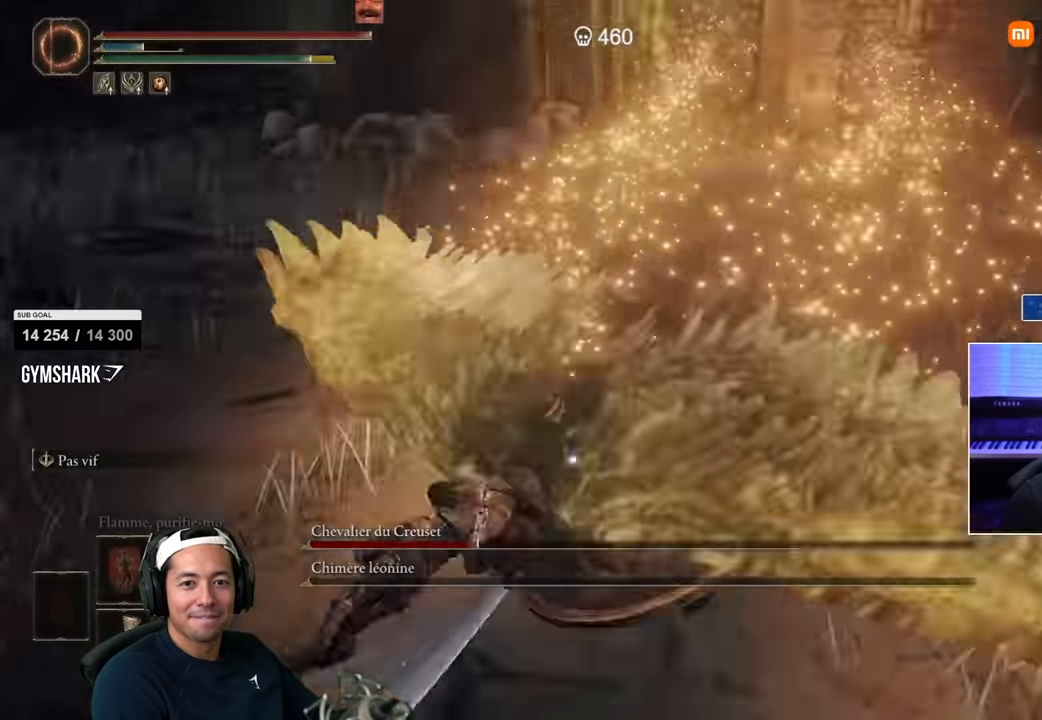
{"buttons": ["SQUARE"], "left_stick": "up", "right_stick": "center"}
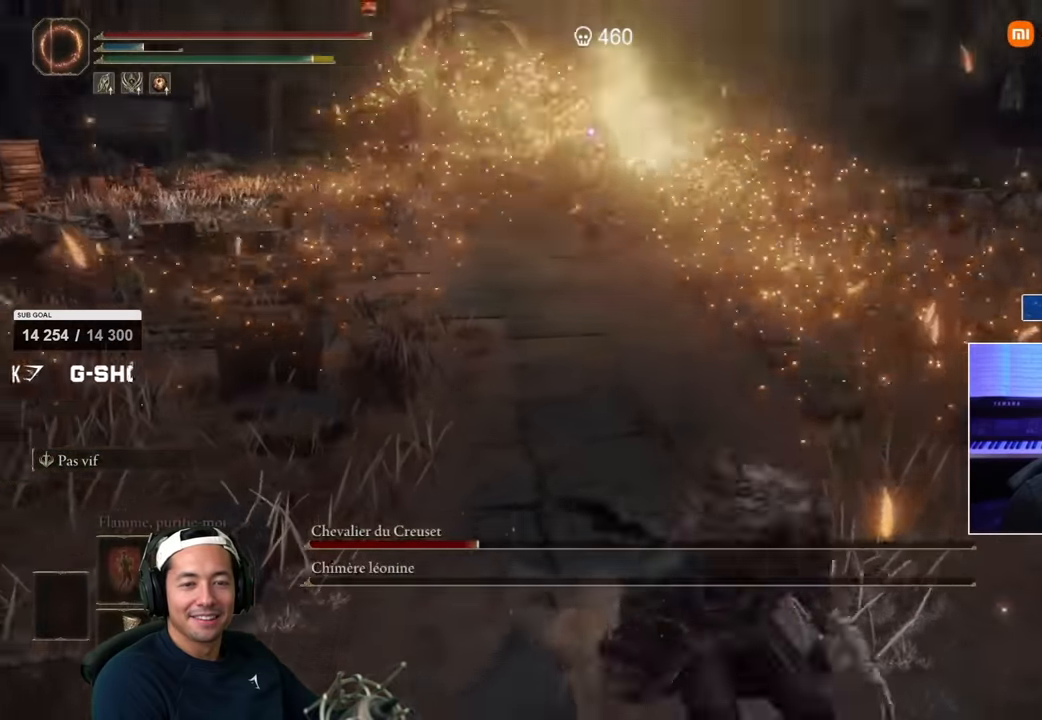
{"buttons": ["SQUARE"], "left_stick": "up", "right_stick": "center", "events": []}
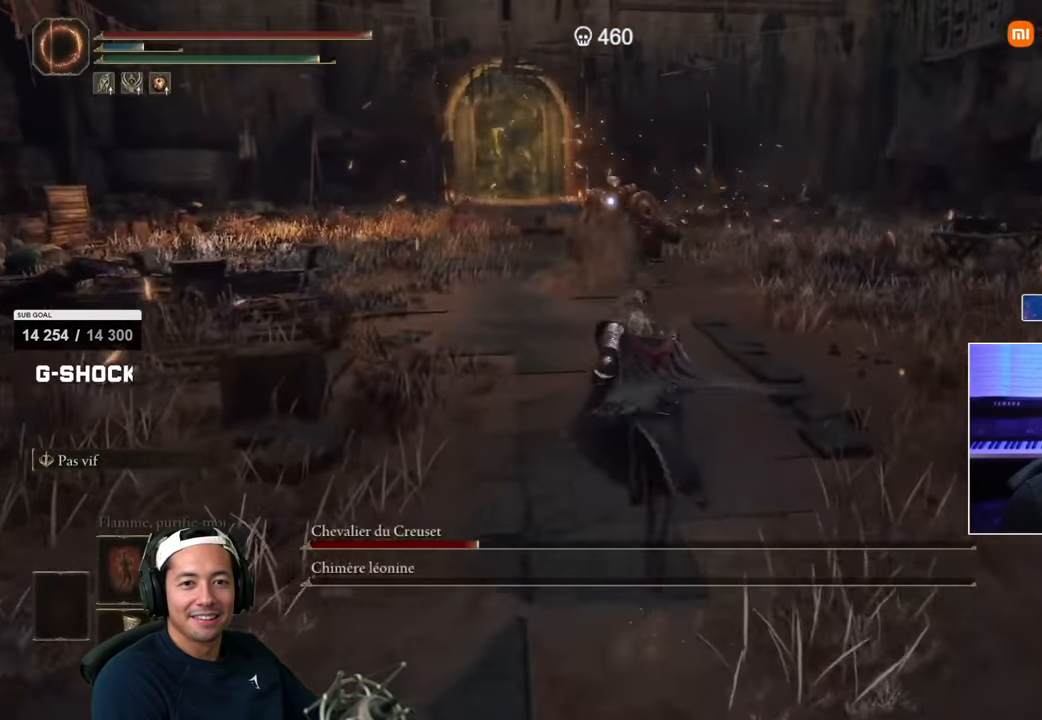
{"buttons": ["SQUARE"], "left_stick": "up", "right_stick": "center", "events": []}
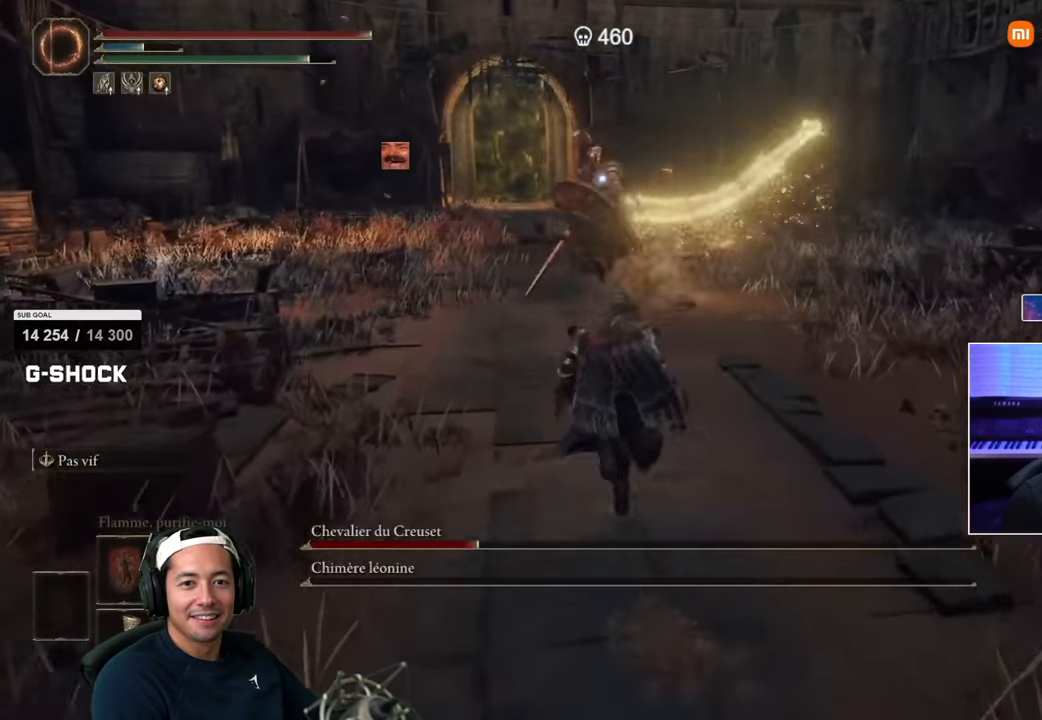
{"buttons": [], "left_stick": "down-left", "right_stick": "center", "events": [[67, "left_stick", "up-left"], [100, "SQUARE", "up"], [334, "left_stick", "down-left"]]}
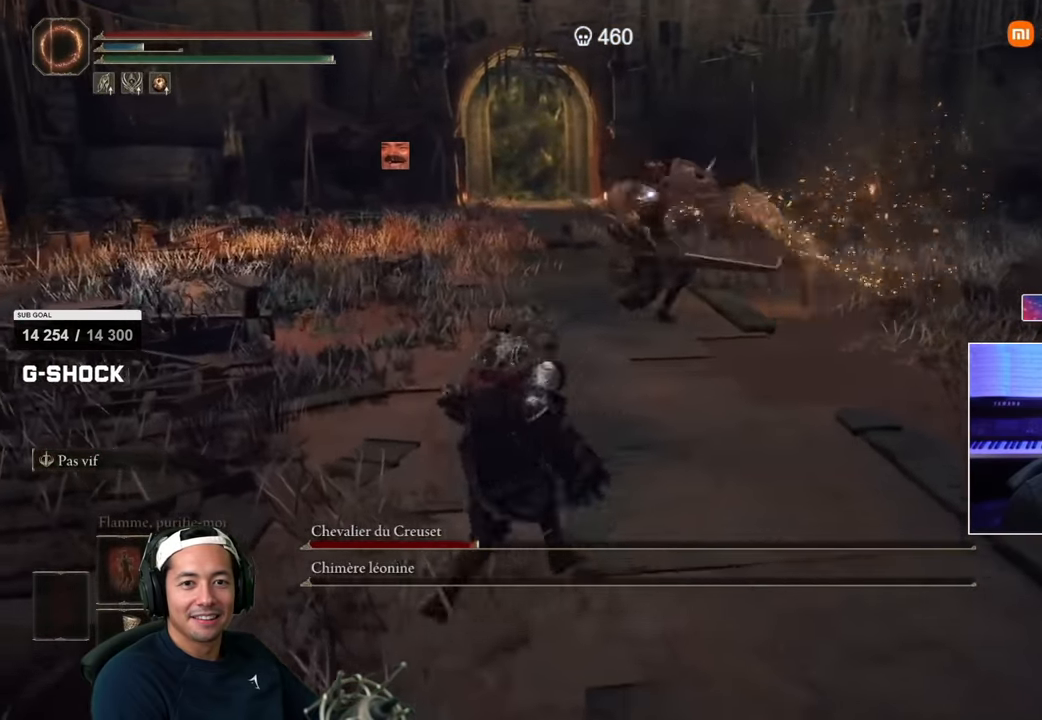
{"buttons": [], "left_stick": "up", "right_stick": "center", "events": [[50, "left_stick", "down-right"], [167, "left_stick", "up-right"], [200, "SQUARE", "down"], [300, "SQUARE", "up"], [300, "left_stick", "up"]]}
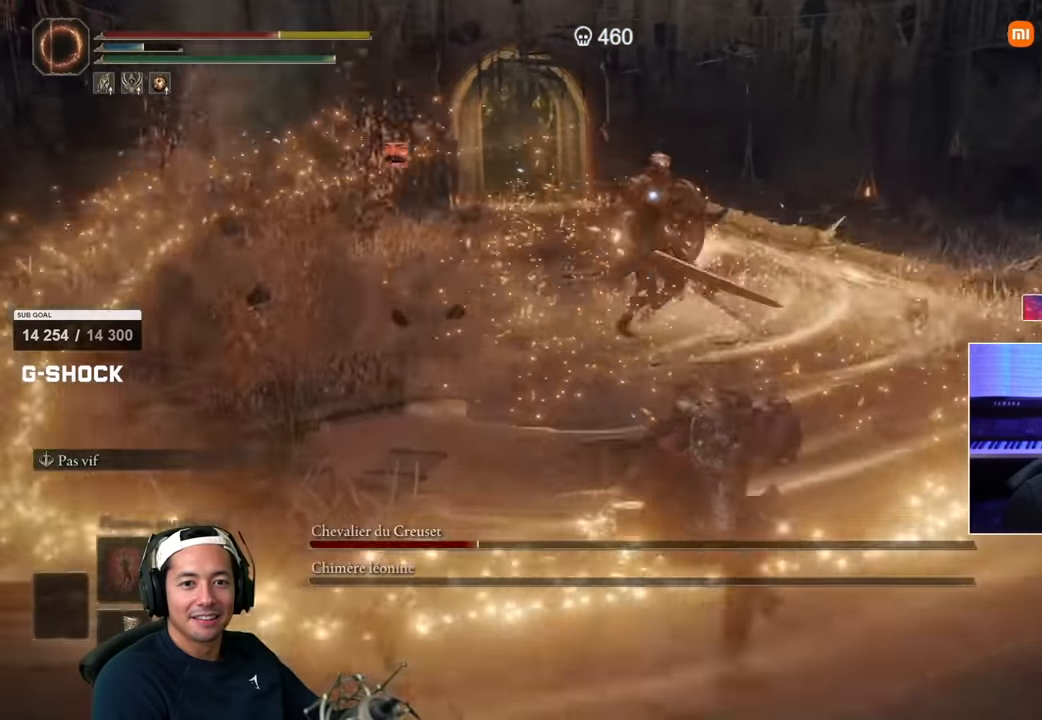
{"buttons": ["SQUARE"], "left_stick": "down", "right_stick": "center", "events": [[200, "left_stick", "down"], [283, "SQUARE", "down"], [367, "SQUARE", "up"], [433, "SQUARE", "down"]]}
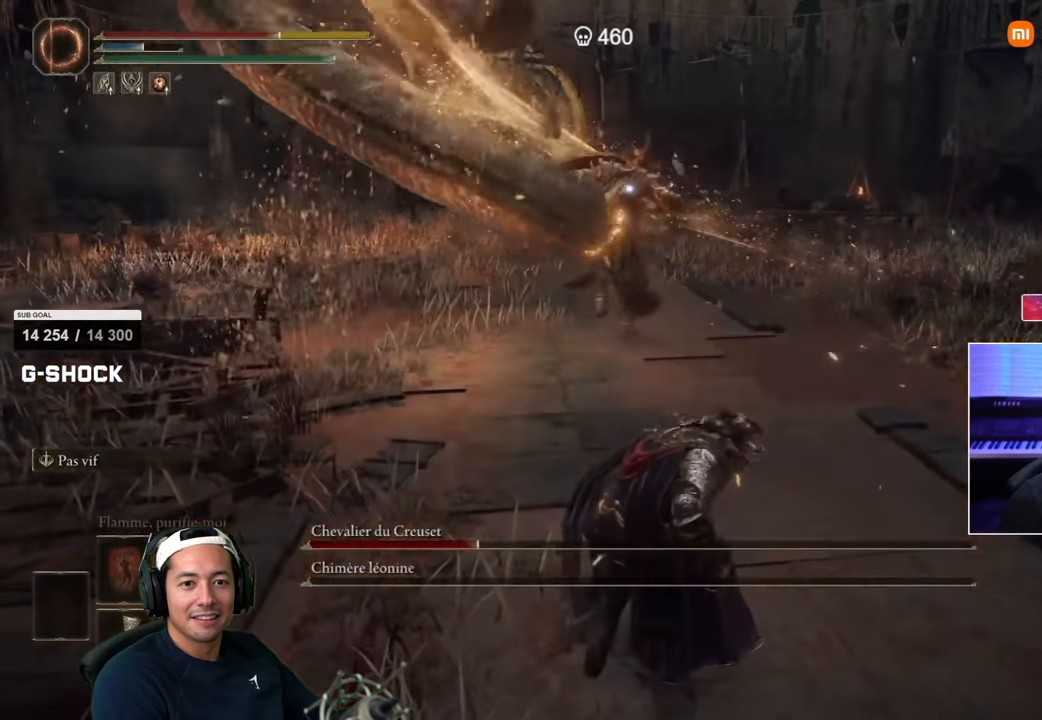
{"buttons": [], "left_stick": "down", "right_stick": "center", "events": [[17, "SQUARE", "up"], [50, "SQUARE", "down"], [133, "SQUARE", "up"]]}
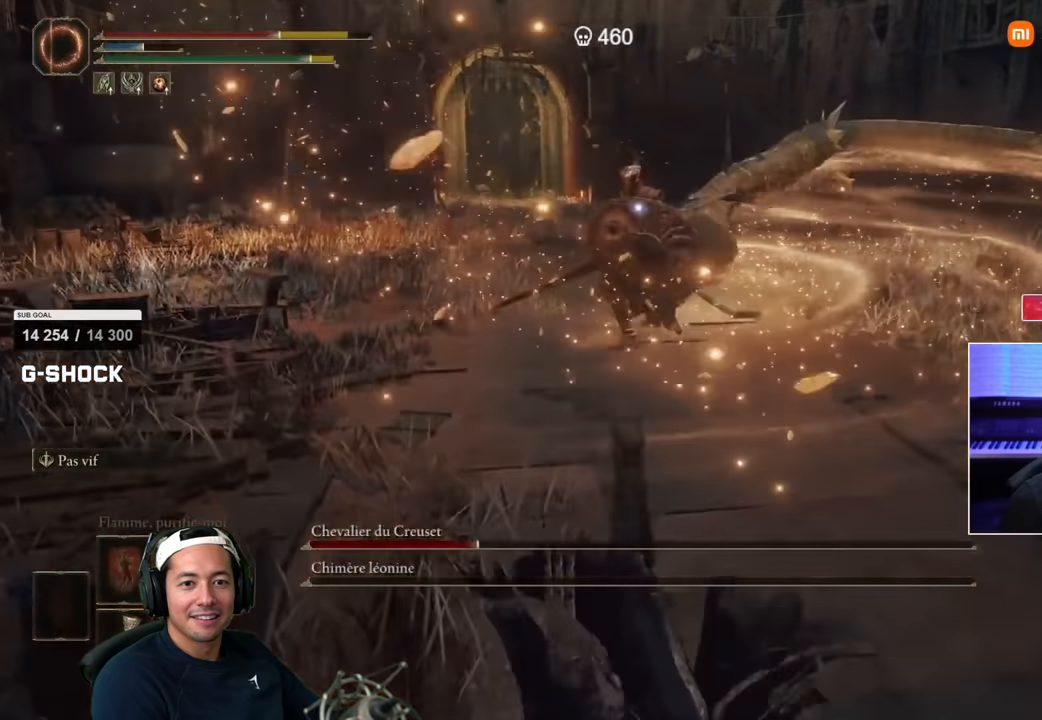
{"buttons": ["CIRCLE", "SQUARE"], "left_stick": "up-right", "right_stick": "center"}
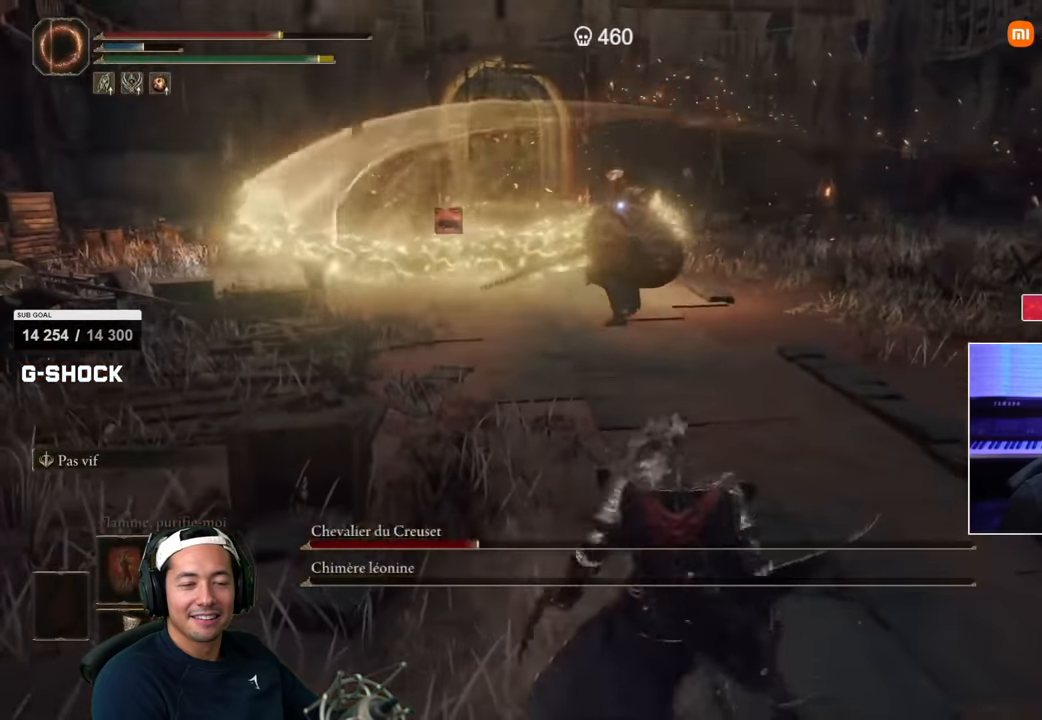
{"buttons": ["SQUARE"], "left_stick": "left", "right_stick": "center", "events": [[67, "left_stick", "up"], [83, "CIRCLE", "up"], [283, "left_stick", "left"]]}
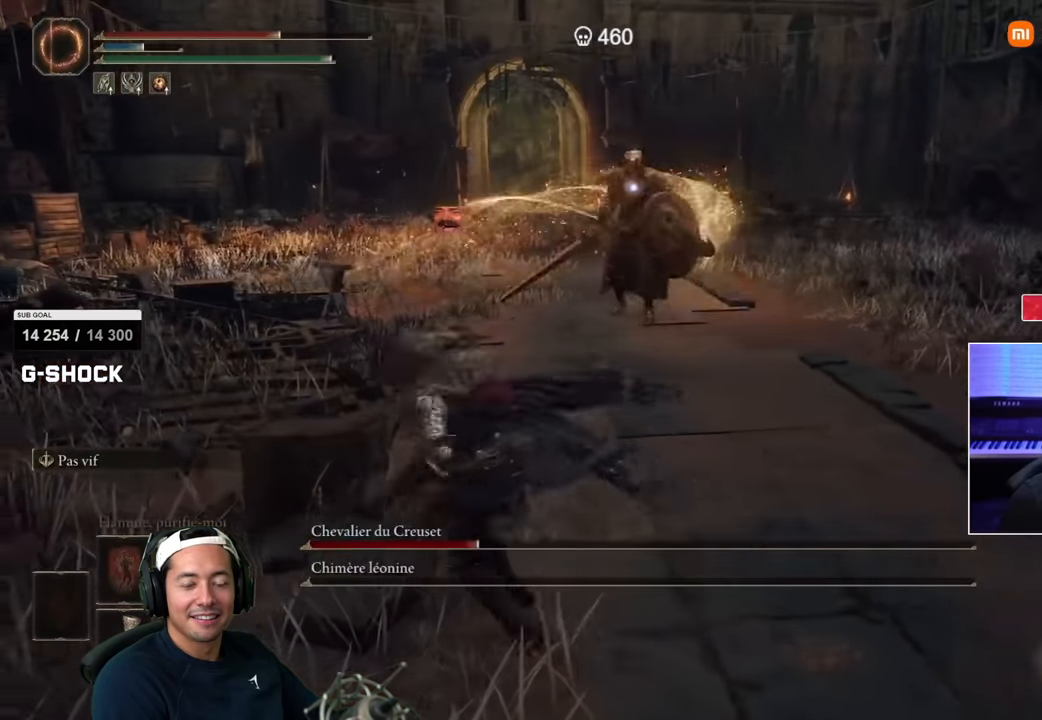
{"buttons": [], "left_stick": "down-right", "right_stick": "center", "events": [[50, "left_stick", "down"], [217, "SQUARE", "up"], [317, "left_stick", "down-right"]]}
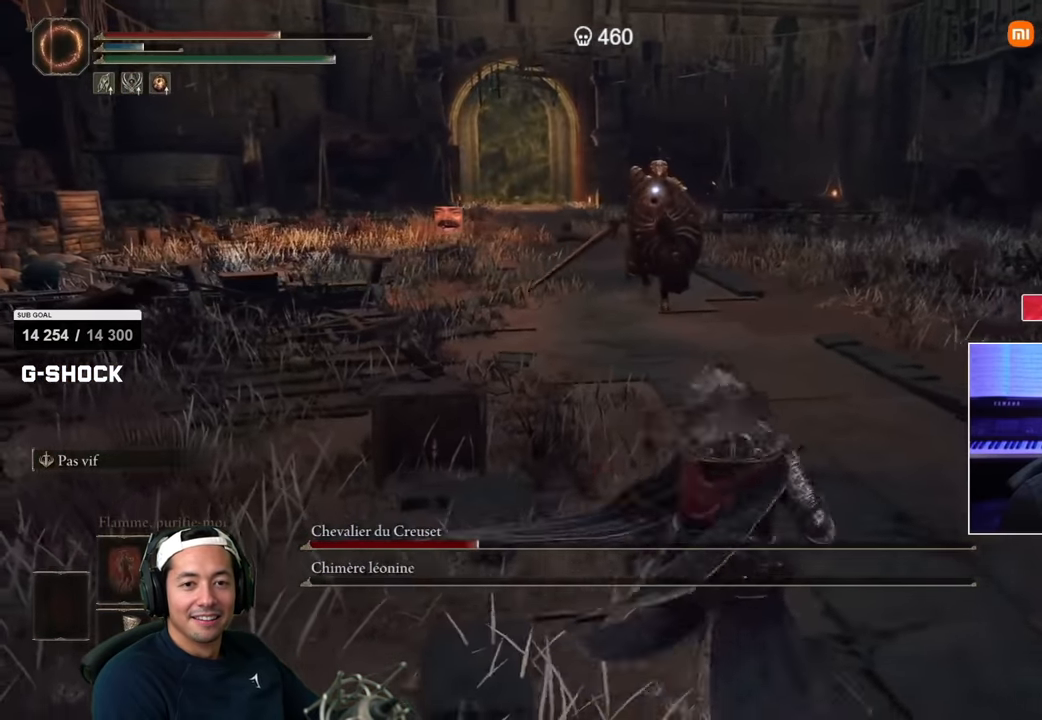
{"buttons": [], "left_stick": "up", "right_stick": "center", "events": [[50, "left_stick", "up-right"], [250, "left_stick", "up"]]}
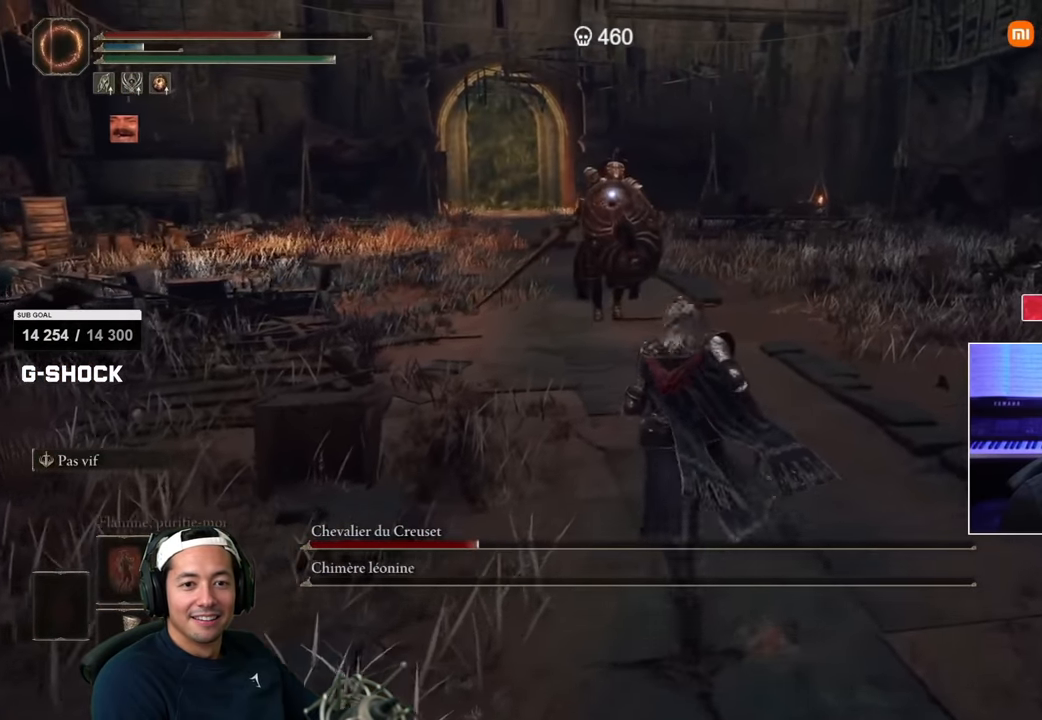
{"buttons": [], "left_stick": "left", "right_stick": "center", "events": [[483, "left_stick", "left"]]}
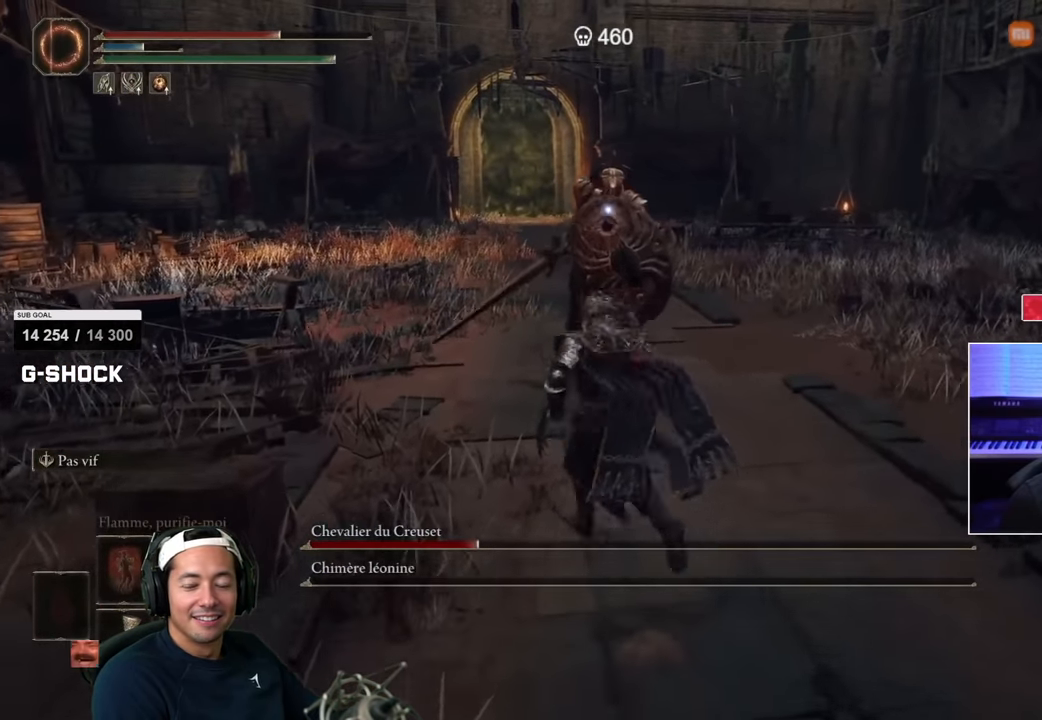
{"buttons": [], "left_stick": "down", "right_stick": "center", "events": [[167, "left_stick", "down"]]}
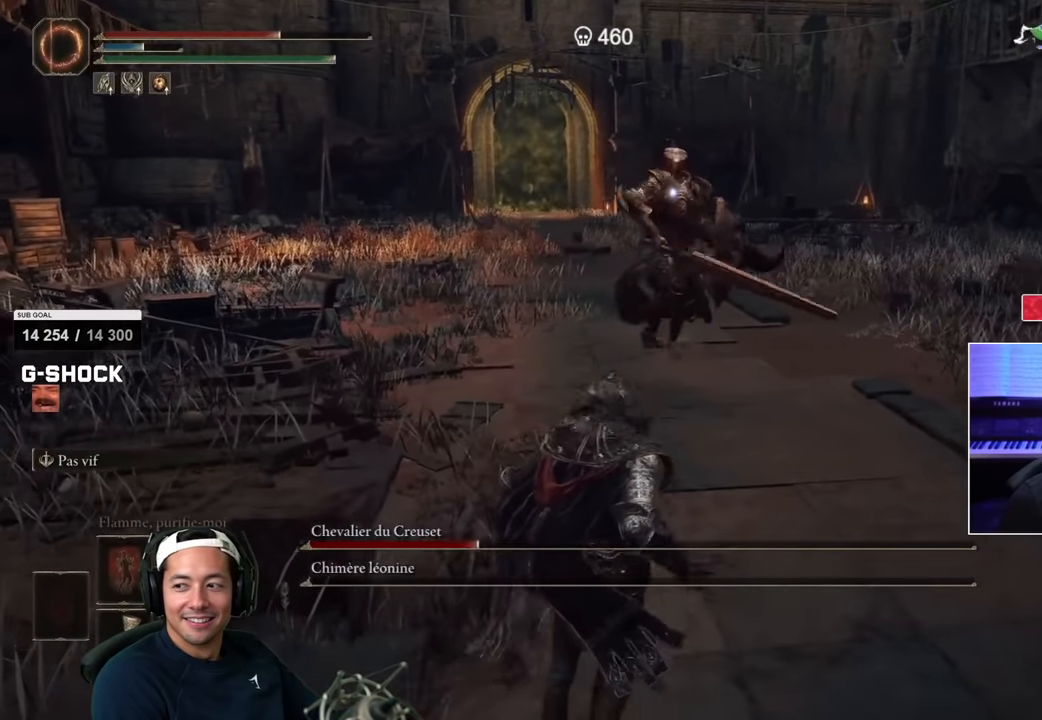
{"buttons": [], "left_stick": "down-right", "right_stick": "center", "events": [[433, "left_stick", "down-right"]]}
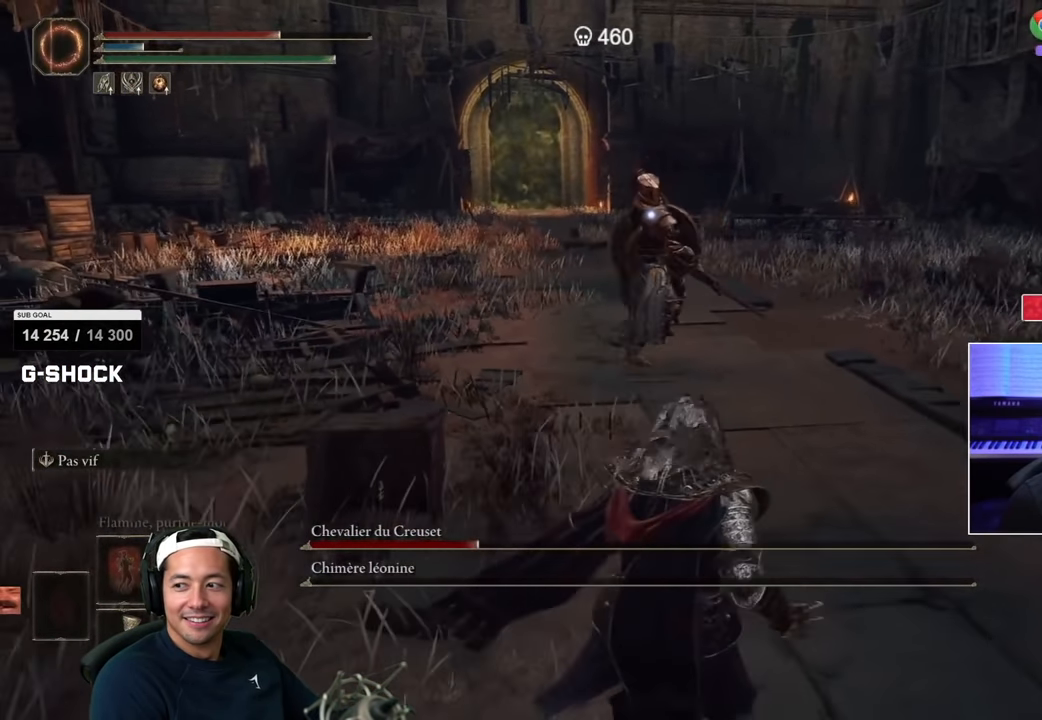
{"buttons": [], "left_stick": "down-right", "right_stick": "center", "events": []}
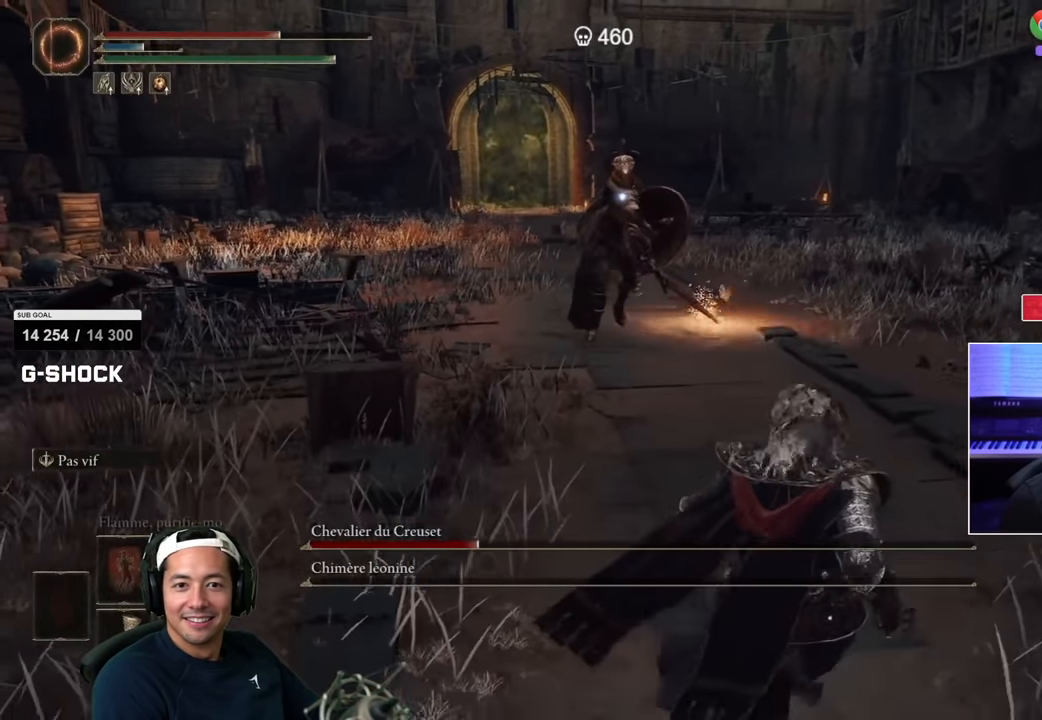
{"buttons": [], "left_stick": "down-right", "right_stick": "center", "events": []}
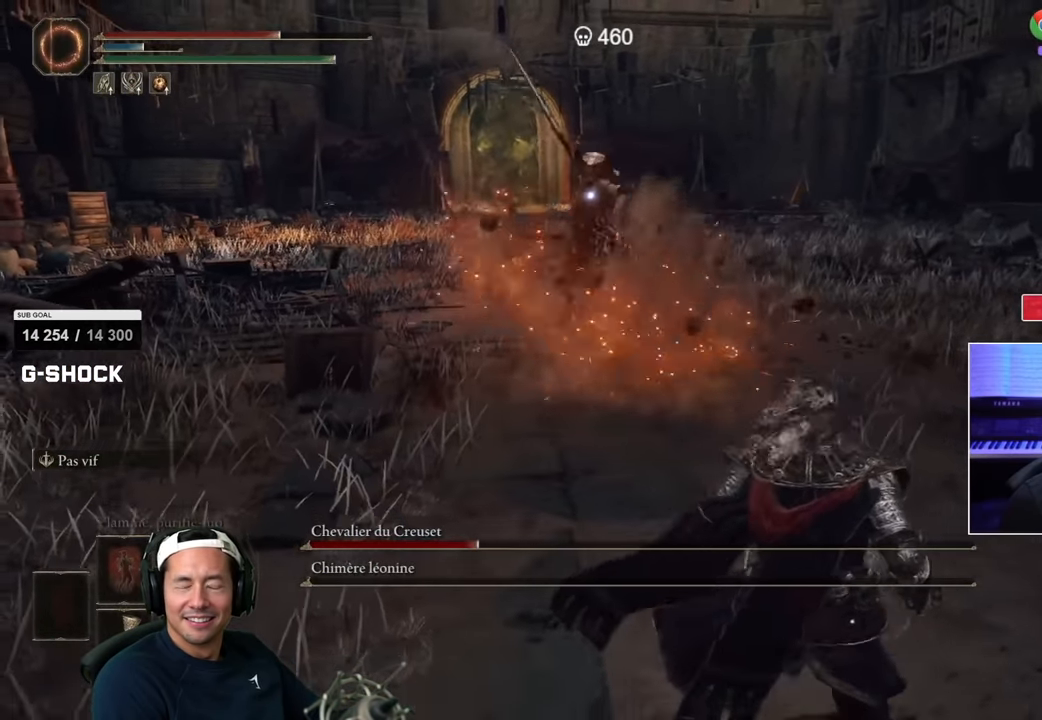
{"buttons": [], "left_stick": "left", "right_stick": "center", "events": [[233, "left_stick", "down-left"], [367, "left_stick", "left"]]}
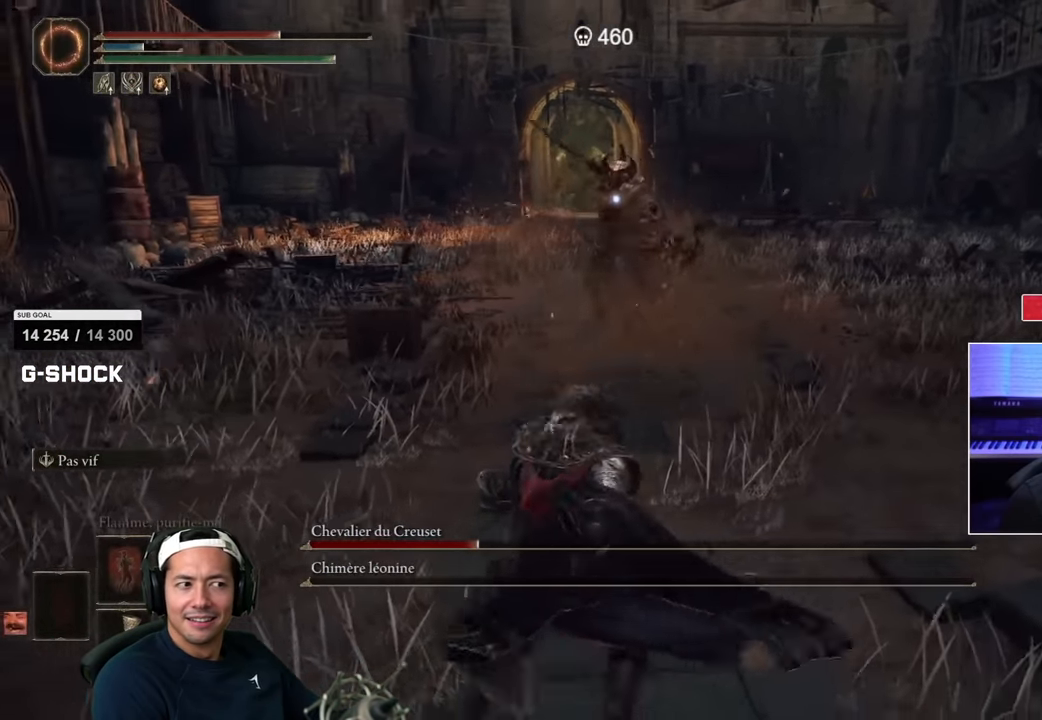
{"buttons": [], "left_stick": "up-right", "right_stick": "center", "events": [[83, "left_stick", "up-left"], [283, "left_stick", "up"], [383, "left_stick", "up-right"]]}
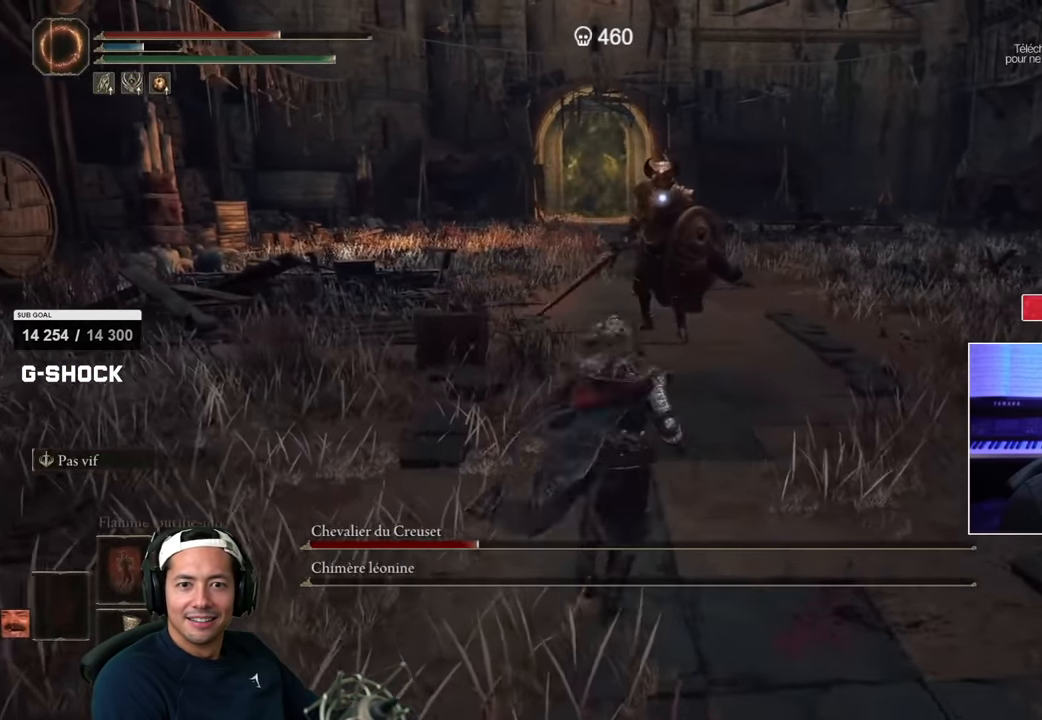
{"buttons": [], "left_stick": "up", "right_stick": "center", "events": [[283, "left_stick", "up"]]}